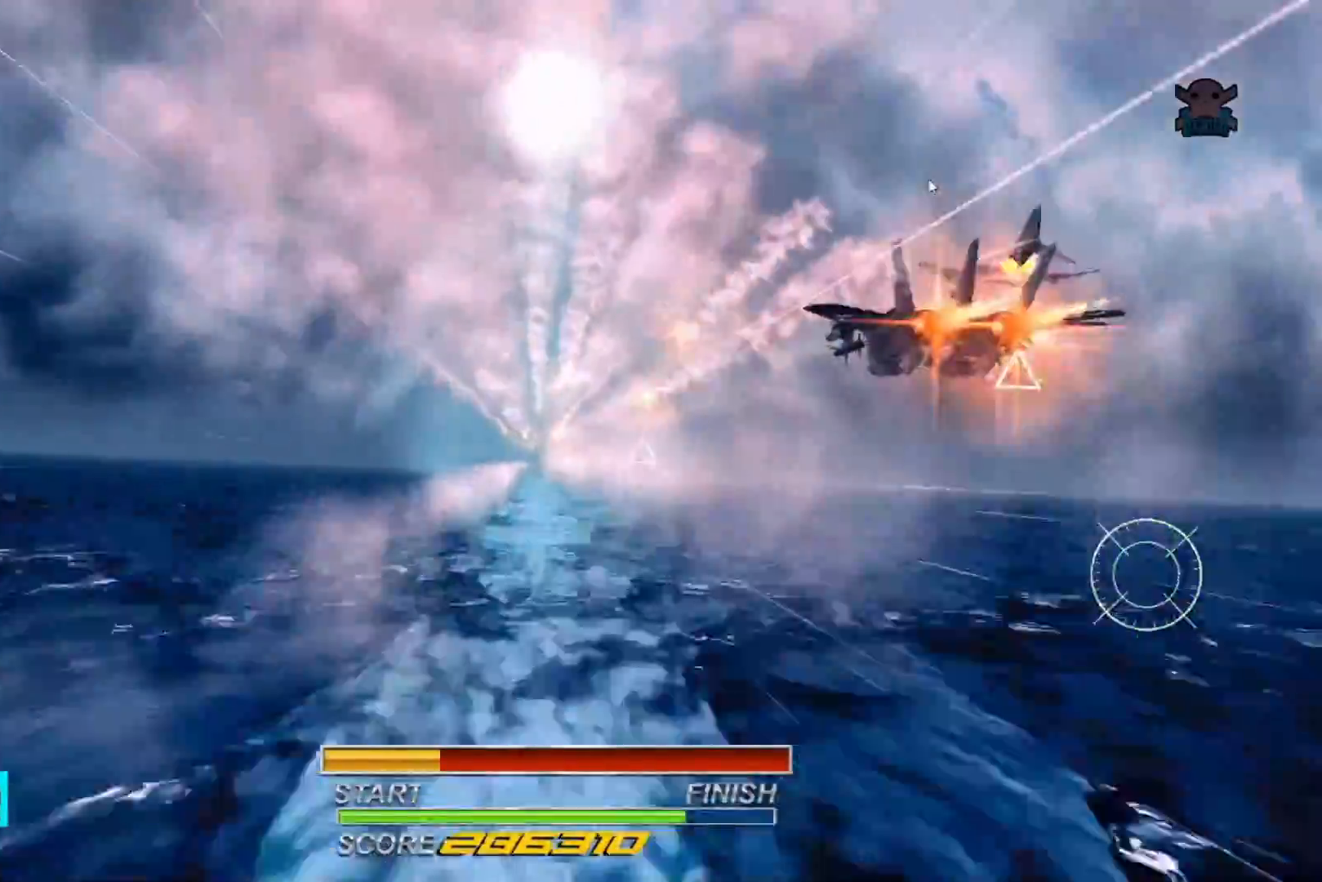
Gameplay with a controller (Xbox layout); each line is a JSON object with the inputs held at the frame after it (dt_ms = milliseconds from this image to that frame). "events" lists button and stick changes between this image and that frame as [ms after this image, input, new state], when the widget could be followed in between. Not read: R3 right_stick.
{"dt_ms": 500, "buttons": ["B", "R2"], "left_stick": "down-right", "events": [[67, "B", "down"], [167, "B", "up"], [250, "left_stick", "up"], [267, "B", "down"], [367, "B", "up"], [400, "left_stick", "right"], [467, "B", "down"], [467, "left_stick", "down-right"]]}
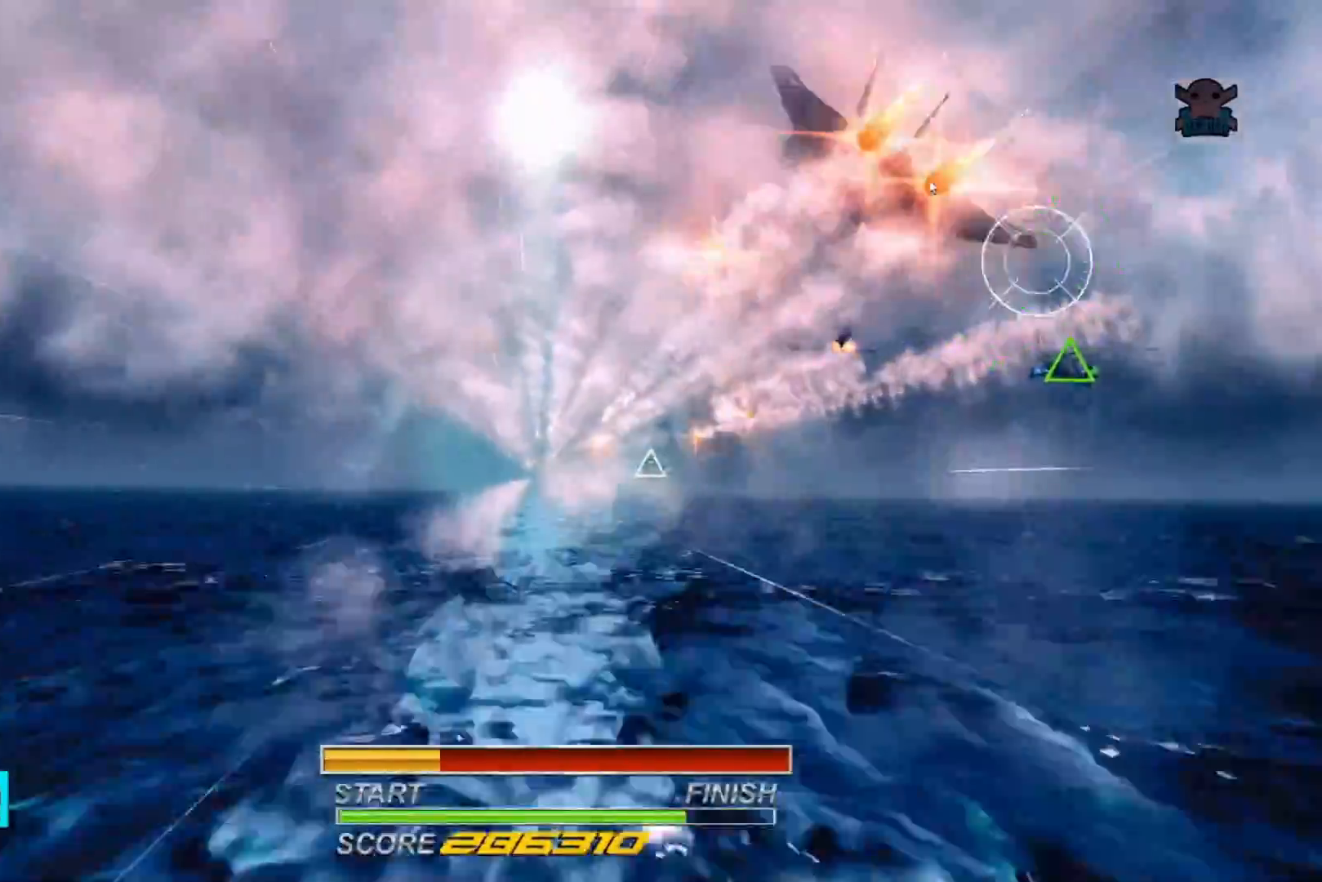
{"dt_ms": 500, "buttons": ["B", "R2"], "left_stick": "left"}
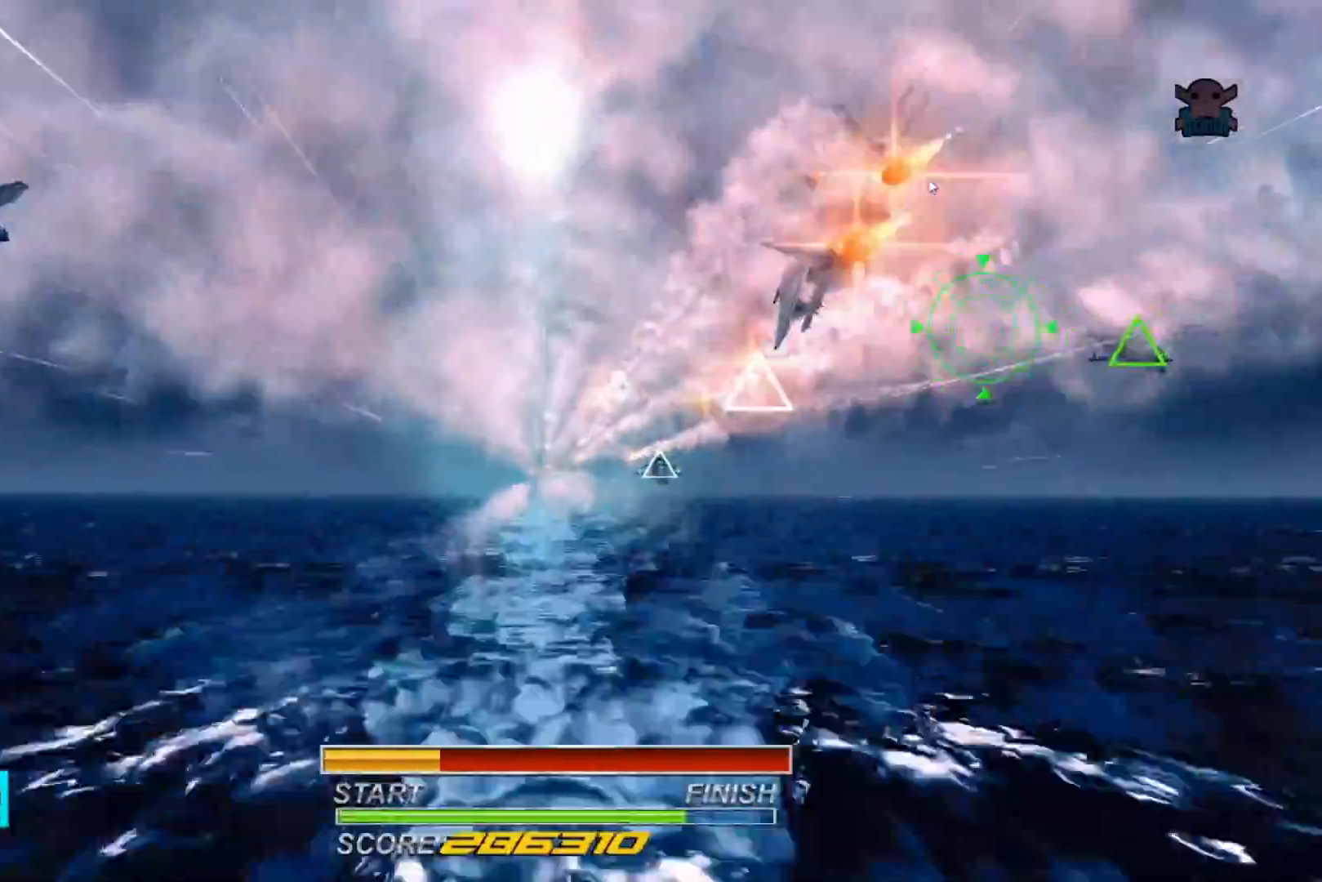
{"dt_ms": 500, "buttons": ["B", "R2"], "left_stick": "down", "events": [[17, "B", "up"], [167, "B", "down"], [167, "left_stick", "center"], [233, "left_stick", "down"], [267, "B", "up"], [417, "B", "down"]]}
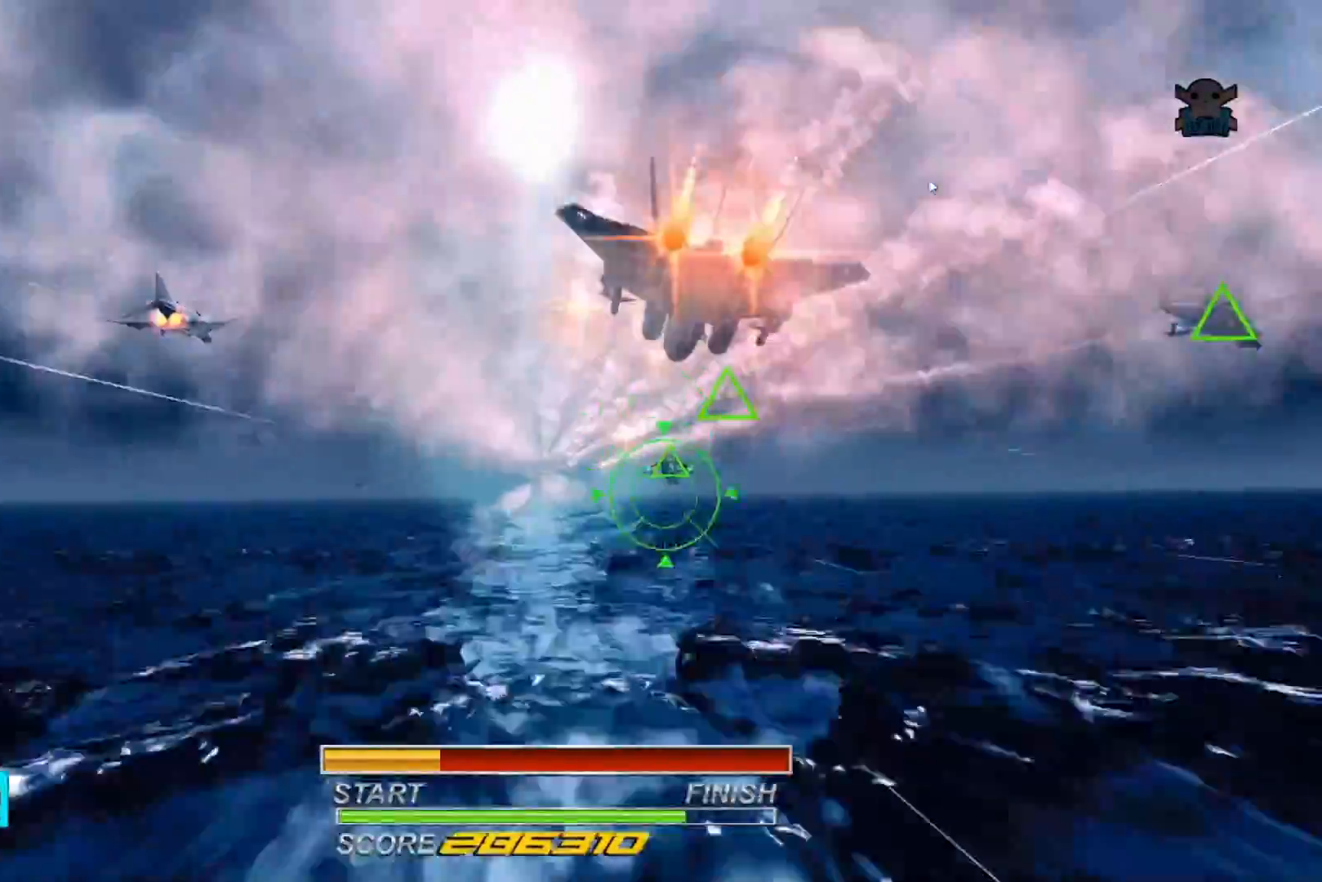
{"dt_ms": 500, "buttons": ["R2"], "left_stick": "up-left", "events": [[17, "B", "up"], [100, "B", "down"], [217, "B", "up"], [317, "left_stick", "up-left"], [367, "B", "down"], [417, "B", "up"]]}
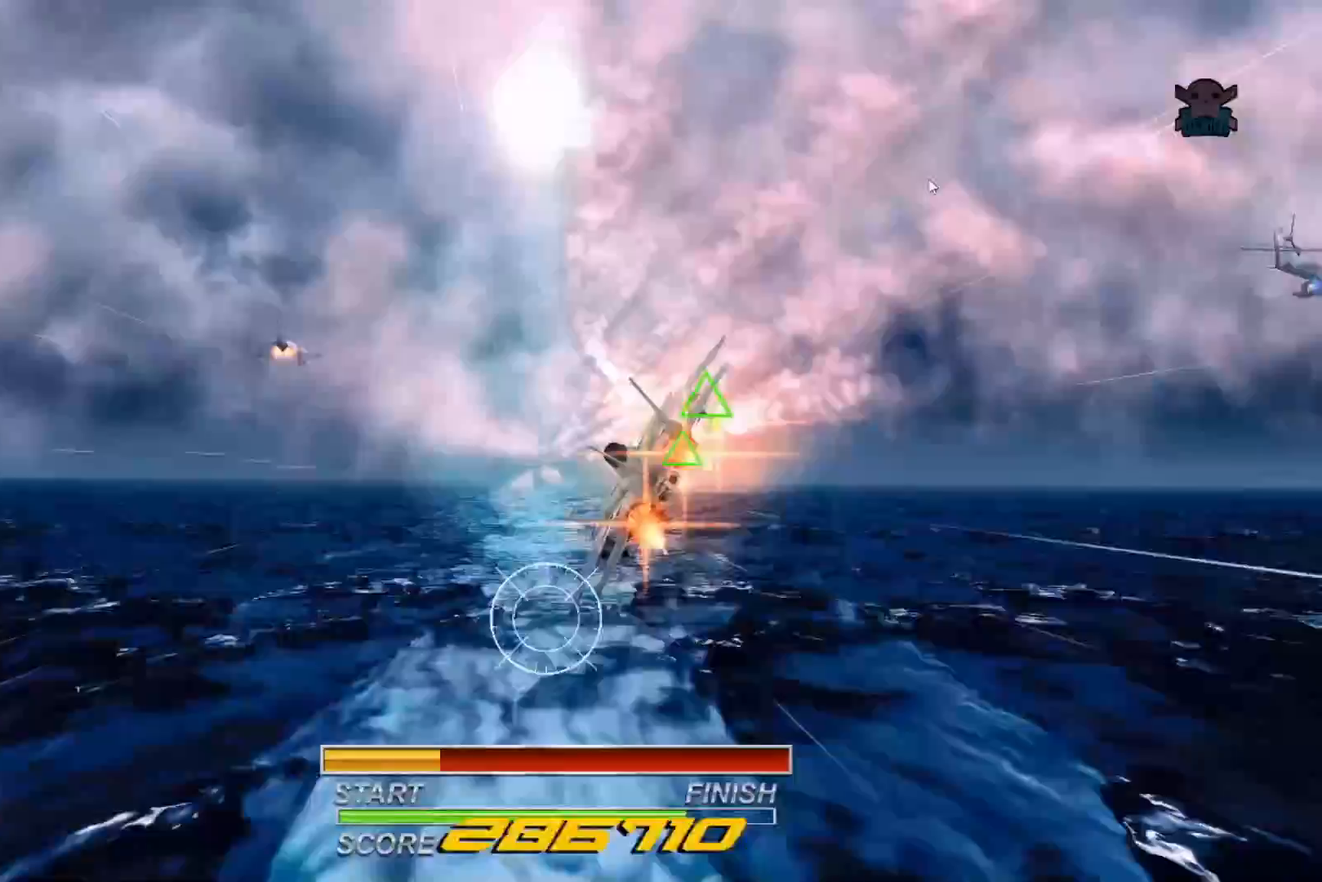
{"dt_ms": 1000, "buttons": ["B", "R2"], "left_stick": "up-left"}
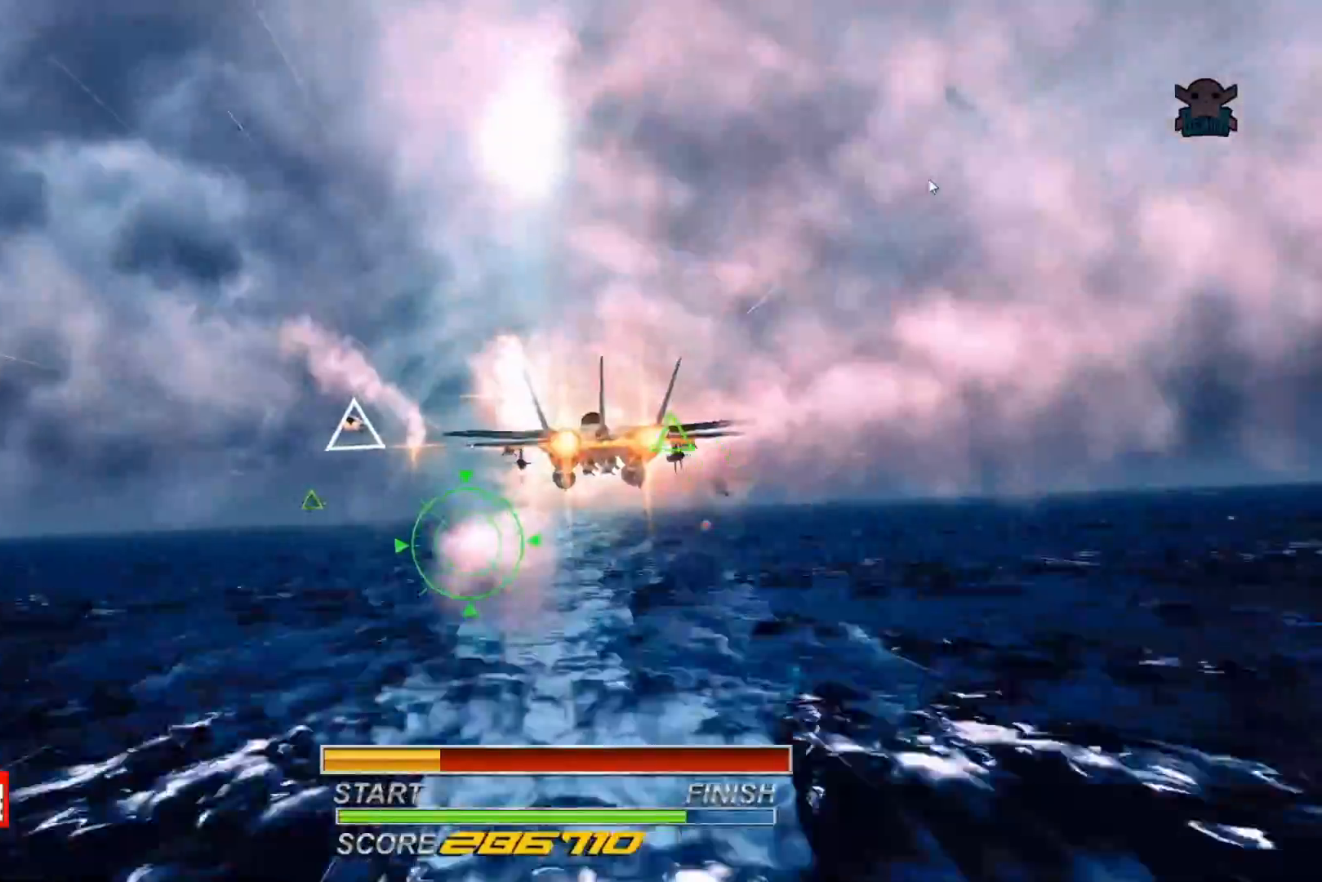
{"dt_ms": 500, "buttons": ["R2"], "left_stick": "right", "events": [[50, "B", "up"], [217, "left_stick", "center"], [450, "left_stick", "right"]]}
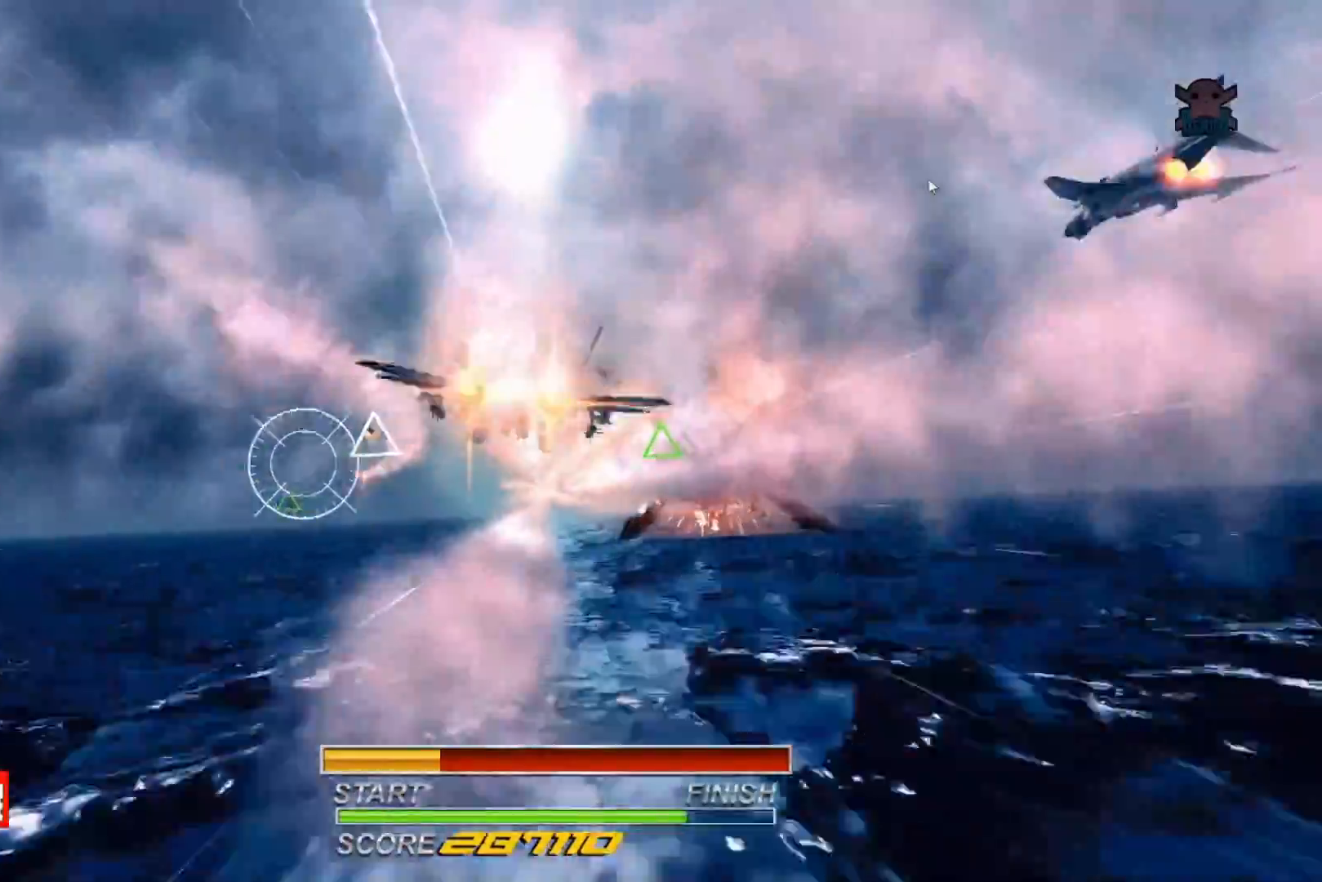
{"dt_ms": 500, "buttons": ["B", "R2"], "left_stick": "center", "events": [[17, "B", "down"], [150, "left_stick", "up-right"], [200, "B", "up"], [267, "B", "down"], [267, "left_stick", "center"], [367, "B", "up"], [467, "B", "down"]]}
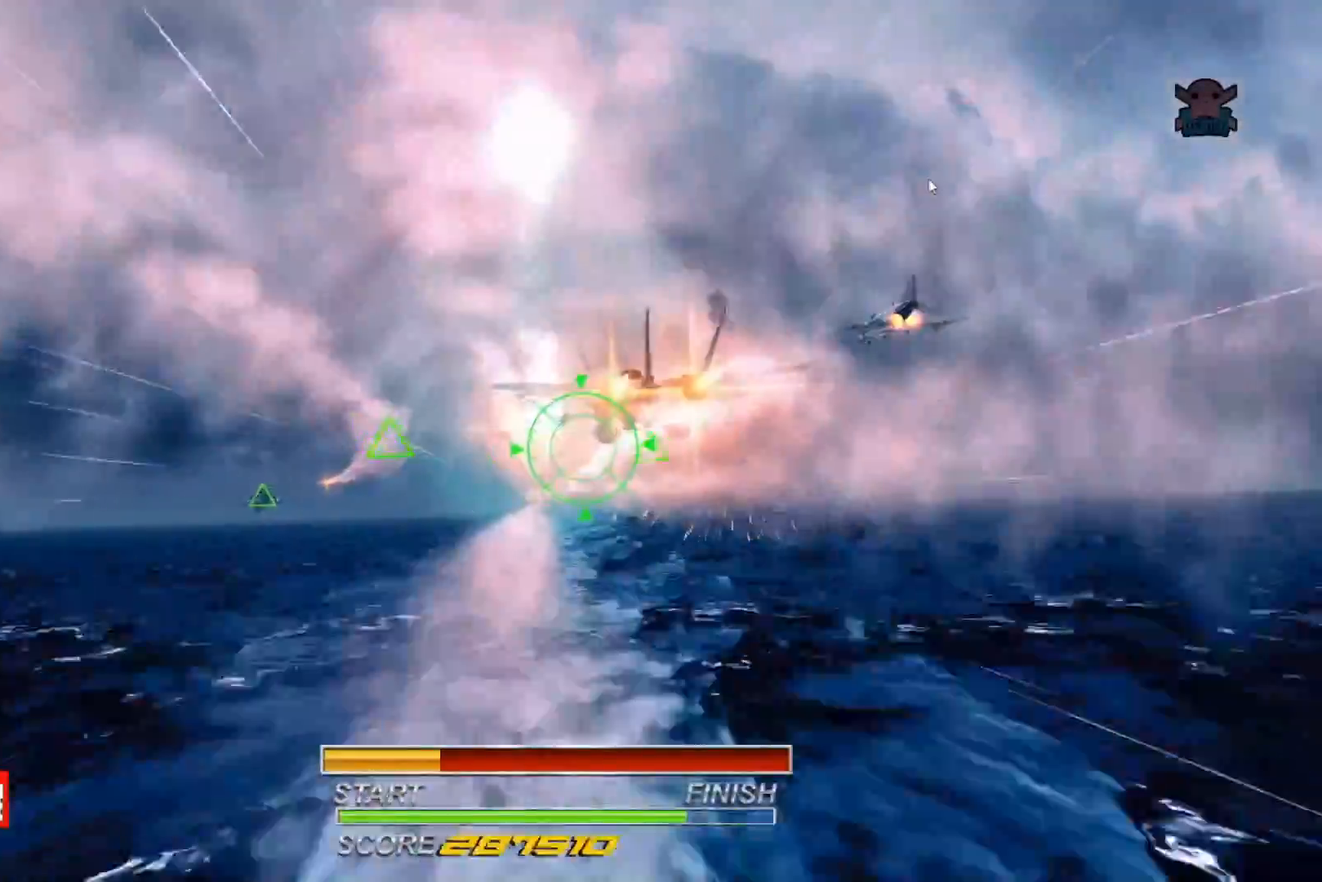
{"dt_ms": 500, "buttons": ["B", "R2"], "left_stick": "center", "events": [[17, "left_stick", "right"], [67, "B", "up"], [167, "B", "down"], [300, "B", "up"], [367, "left_stick", "center"], [417, "B", "down"]]}
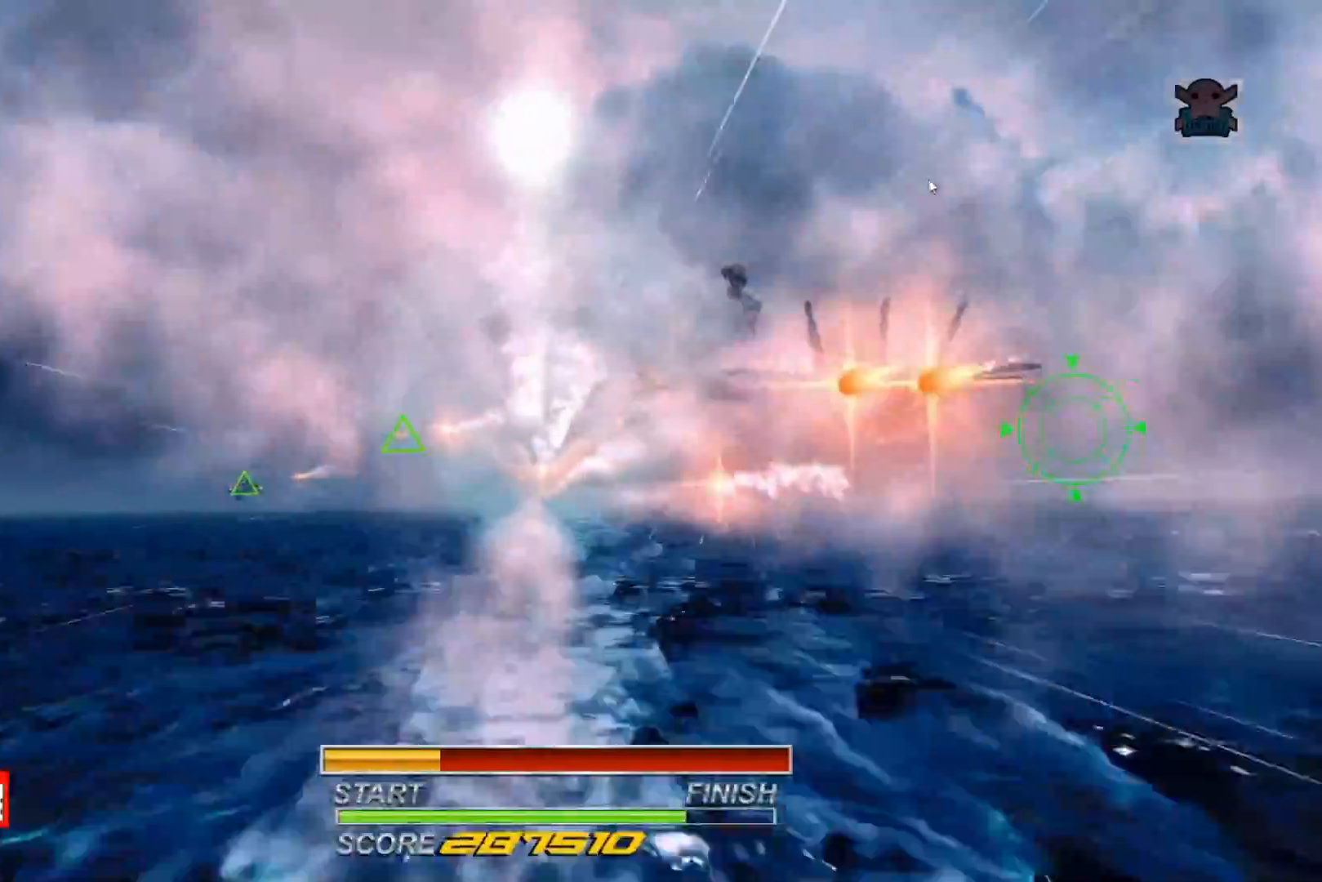
{"dt_ms": 500, "buttons": ["B", "R2"], "left_stick": "center", "events": [[17, "B", "up"], [17, "left_stick", "left"], [167, "B", "down"], [300, "B", "up"], [400, "B", "down"], [417, "left_stick", "center"]]}
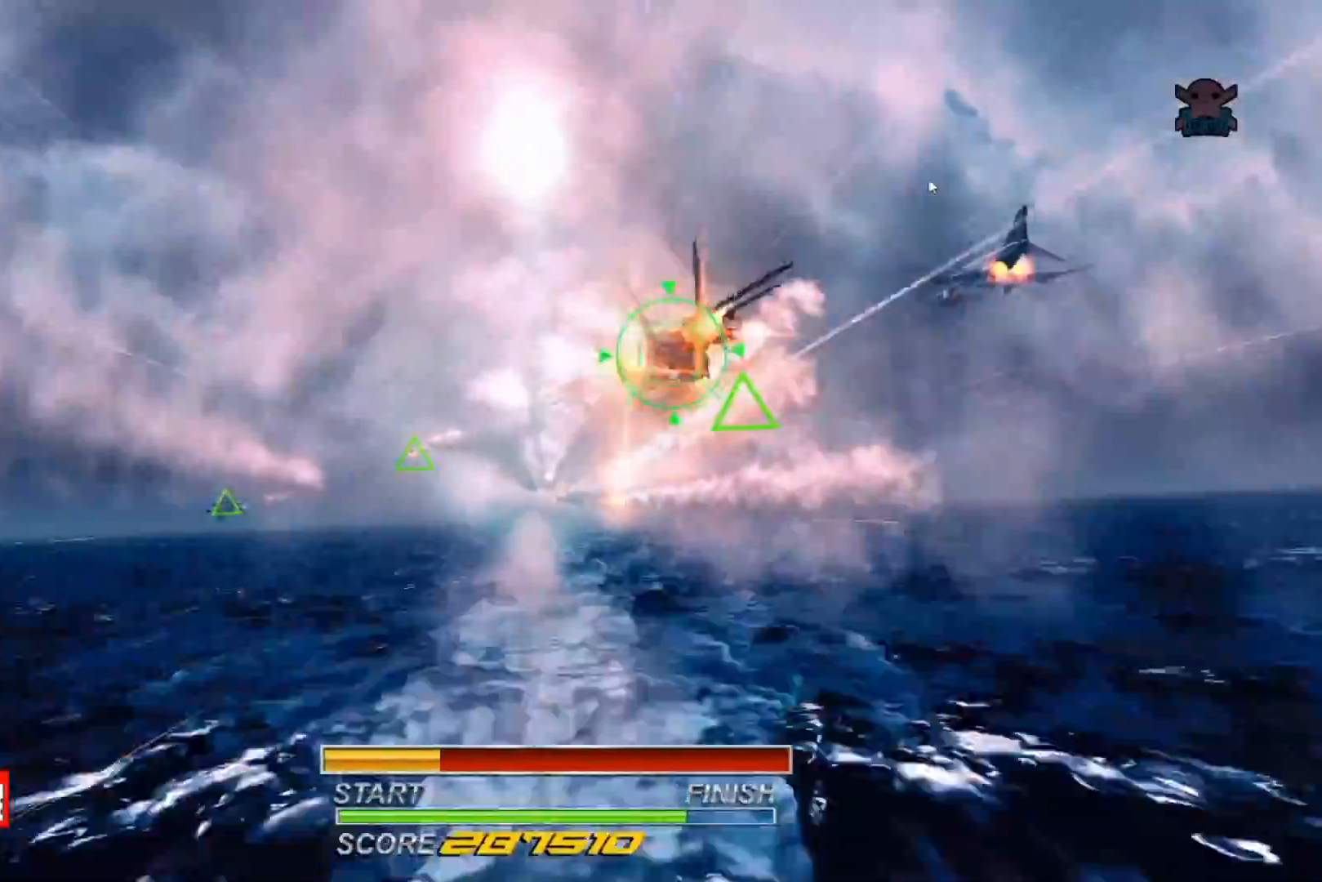
{"dt_ms": 500, "buttons": ["R2"], "left_stick": "center", "events": [[17, "B", "up"], [67, "B", "down"], [150, "left_stick", "down-right"], [217, "B", "up"], [317, "B", "down"], [317, "left_stick", "center"], [417, "B", "up"]]}